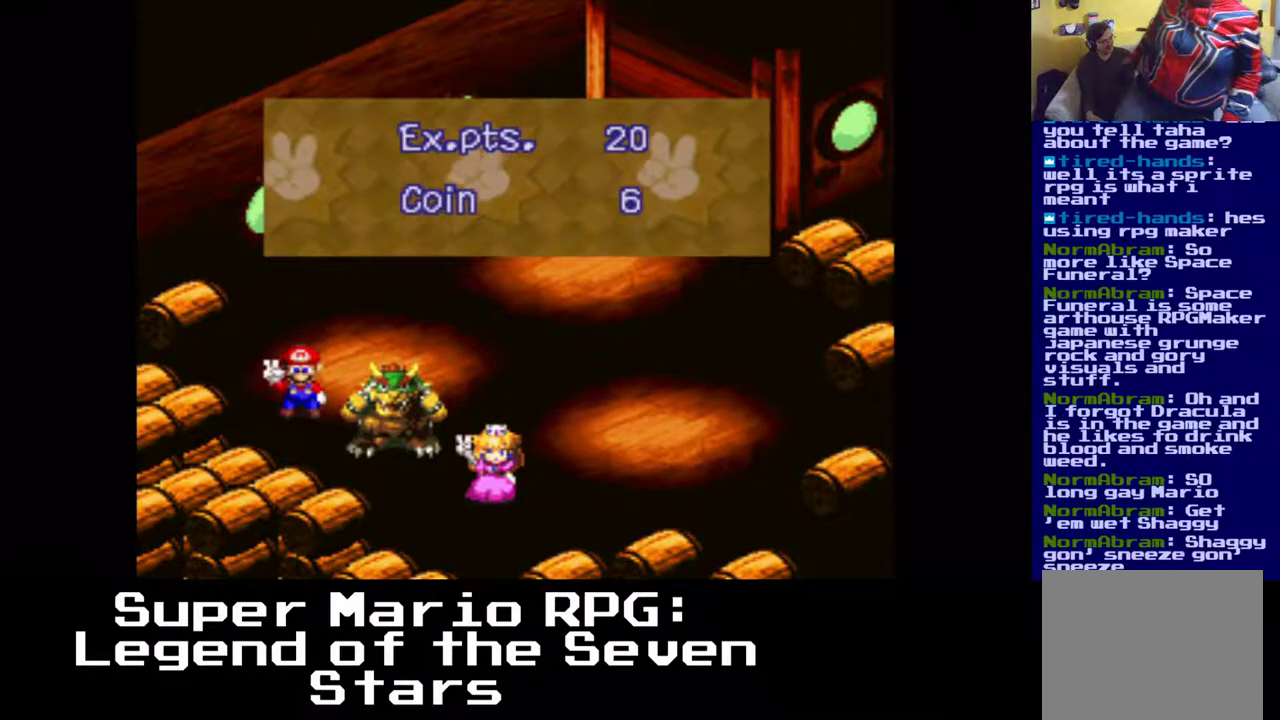
Gameplay with a controller (Xbox layout); each line is a JSON object with the inputs held at the frame after it (dt_ms = milliseconds from this image to that frame). "events" lists button and stick changes between this image and that frame as [ms after this image, input, new state], when the widget could be followed in between. Not read: left_stick right_stick.
{"dt_ms": 500, "buttons": [], "events": [[217, "B", "down"], [350, "B", "up"]]}
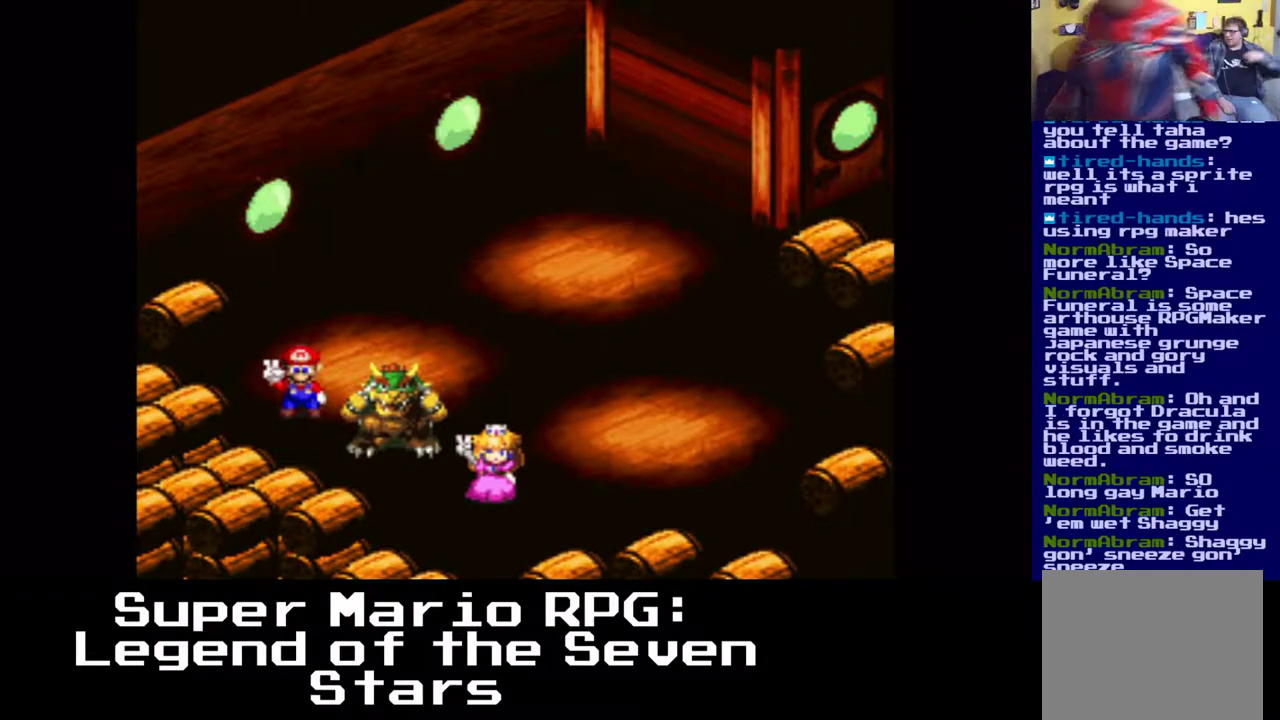
{"dt_ms": 500, "buttons": [], "events": []}
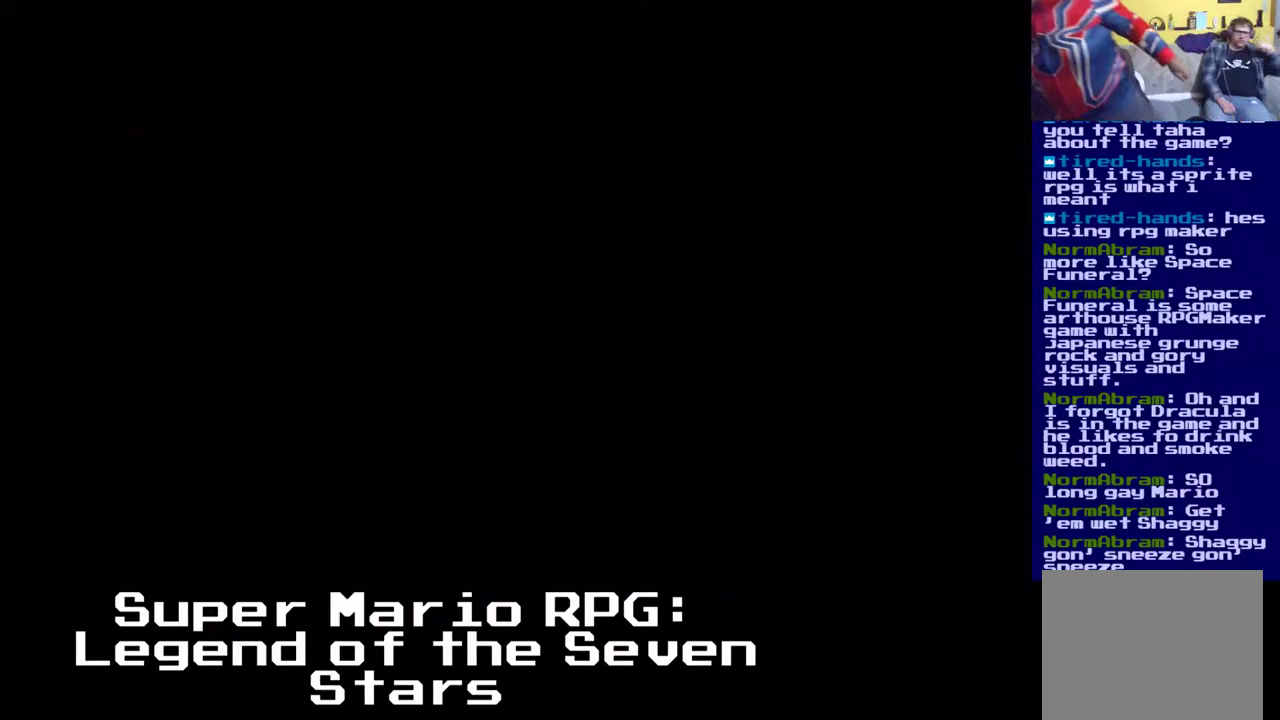
{"dt_ms": 500, "buttons": [], "events": []}
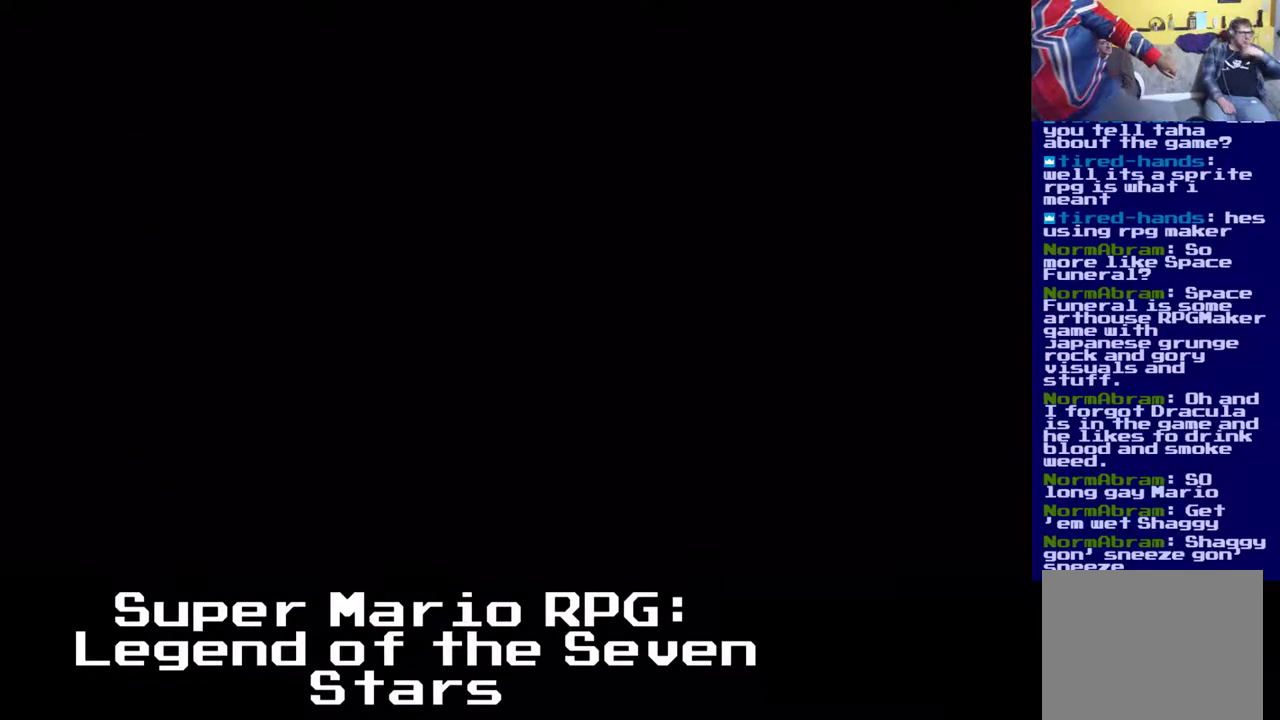
{"dt_ms": 500, "buttons": [], "events": []}
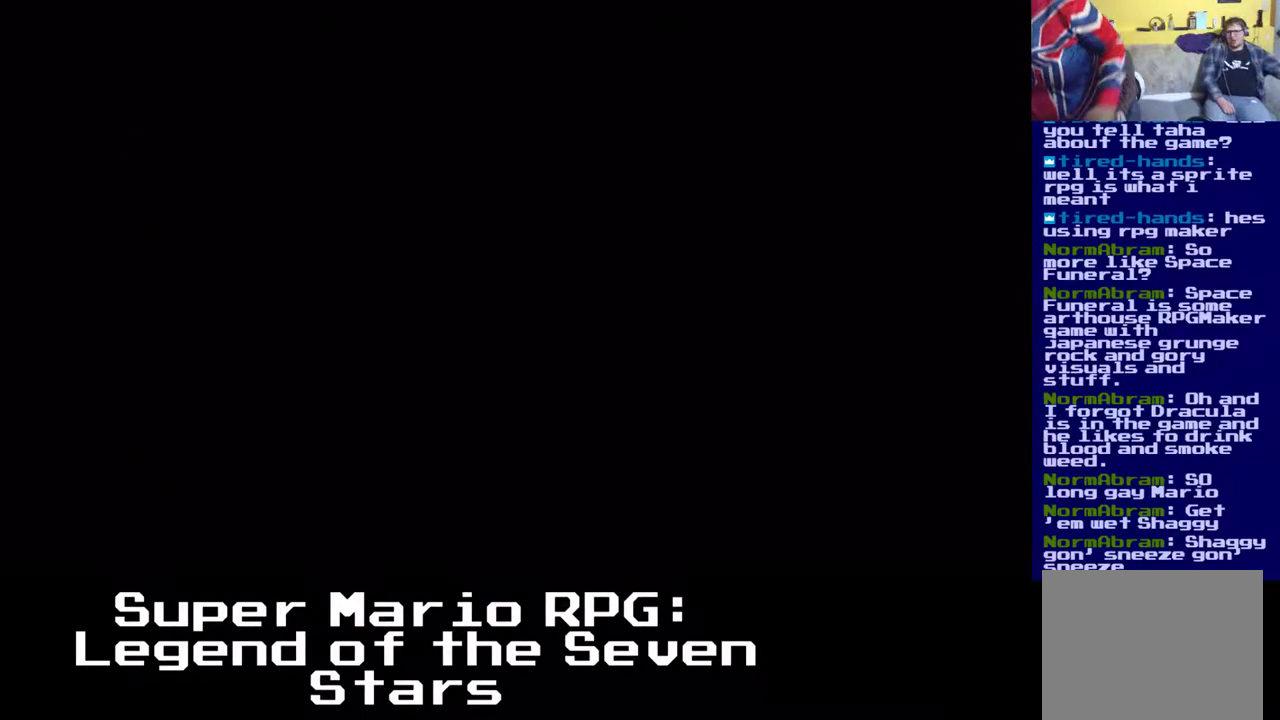
{"dt_ms": 500, "buttons": [], "events": []}
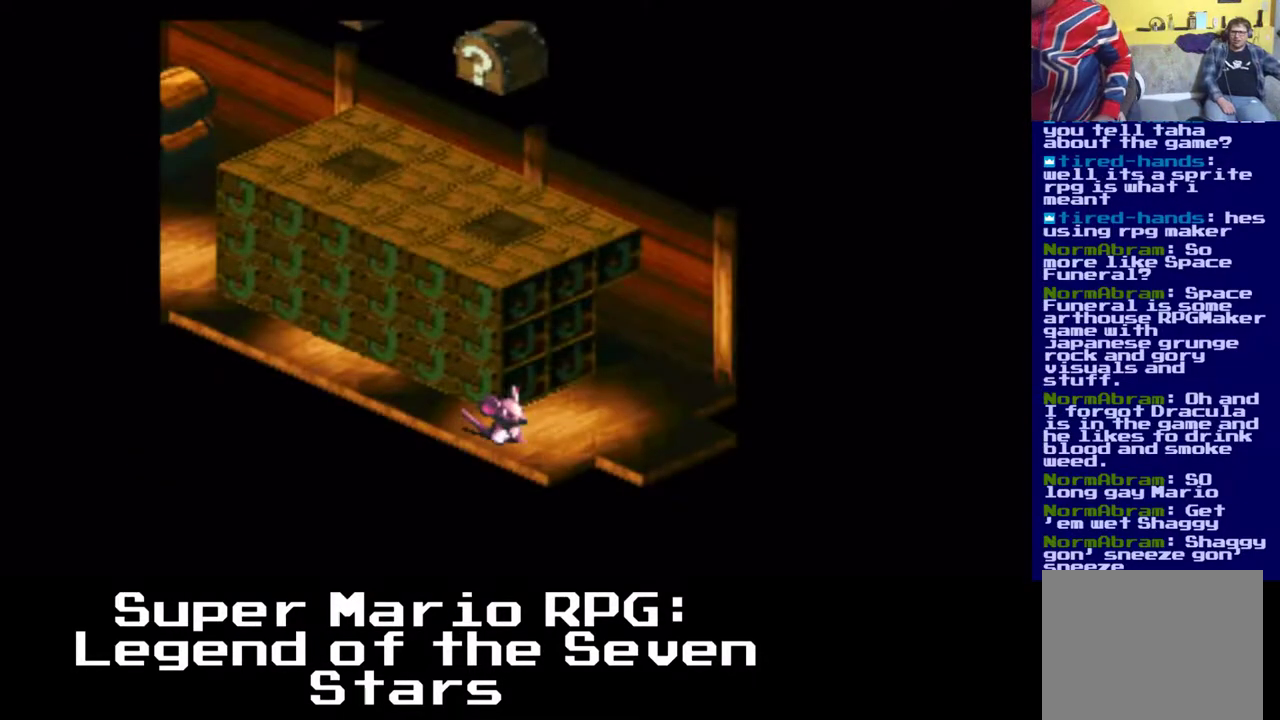
{"dt_ms": 500, "buttons": [], "events": []}
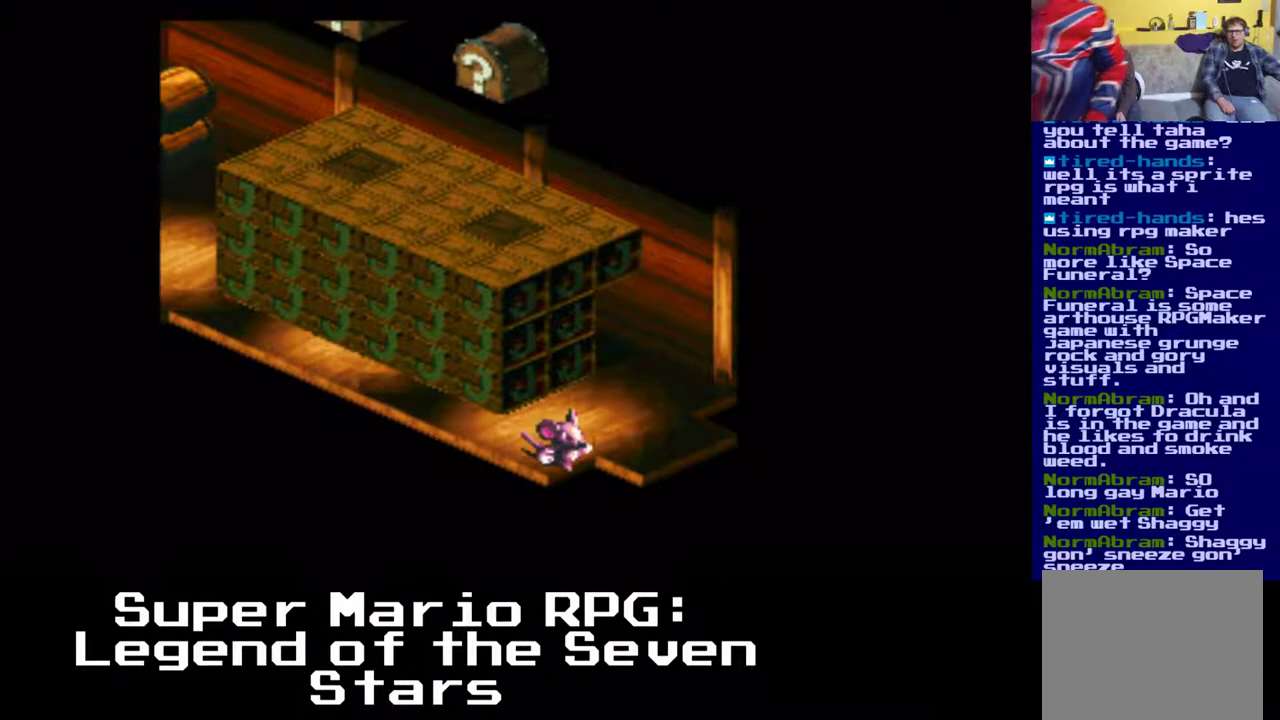
{"dt_ms": 500, "buttons": [], "events": []}
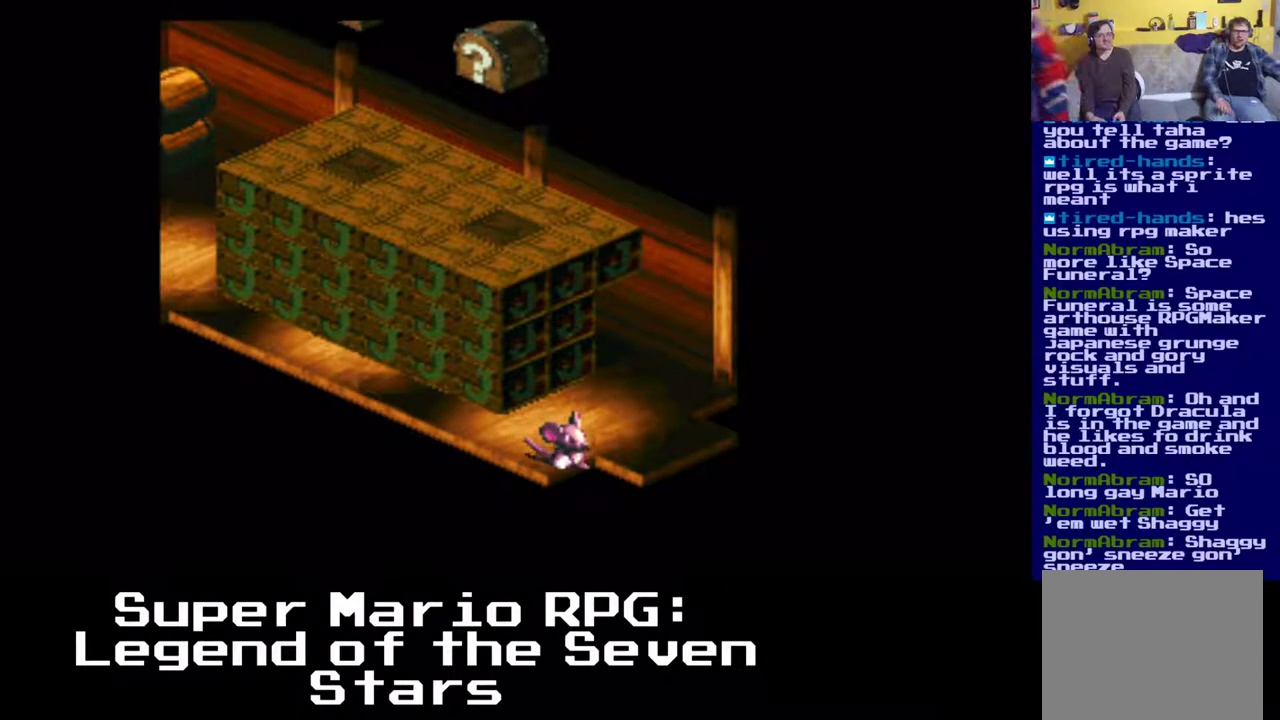
{"dt_ms": 500, "buttons": ["A", "X"], "events": [[117, "X", "down"], [133, "DPAD_LEFT", "down"], [150, "DPAD_UP", "down"], [233, "A", "down"], [367, "DPAD_UP", "up"], [383, "DPAD_LEFT", "up"]]}
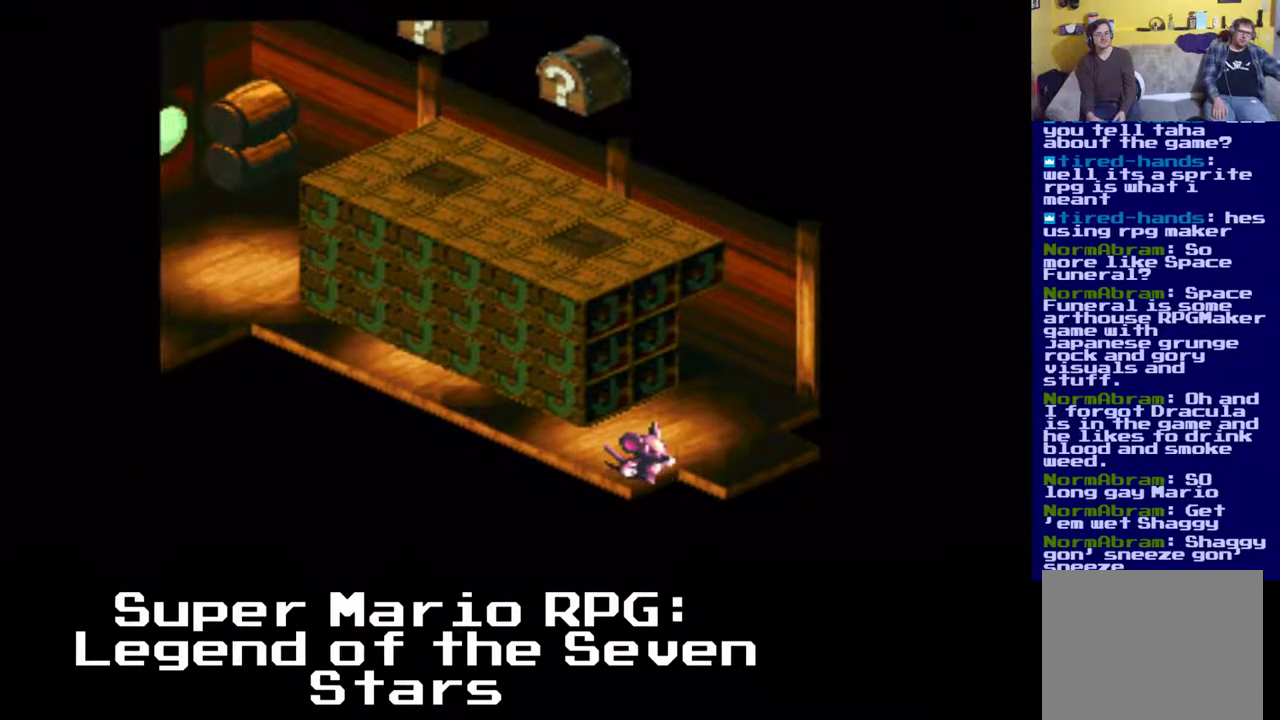
{"dt_ms": 500, "buttons": ["X"], "events": [[33, "A", "up"], [117, "DPAD_LEFT", "down"], [117, "DPAD_UP", "down"], [183, "A", "down"], [383, "DPAD_LEFT", "up"], [400, "DPAD_UP", "up"], [417, "A", "up"]]}
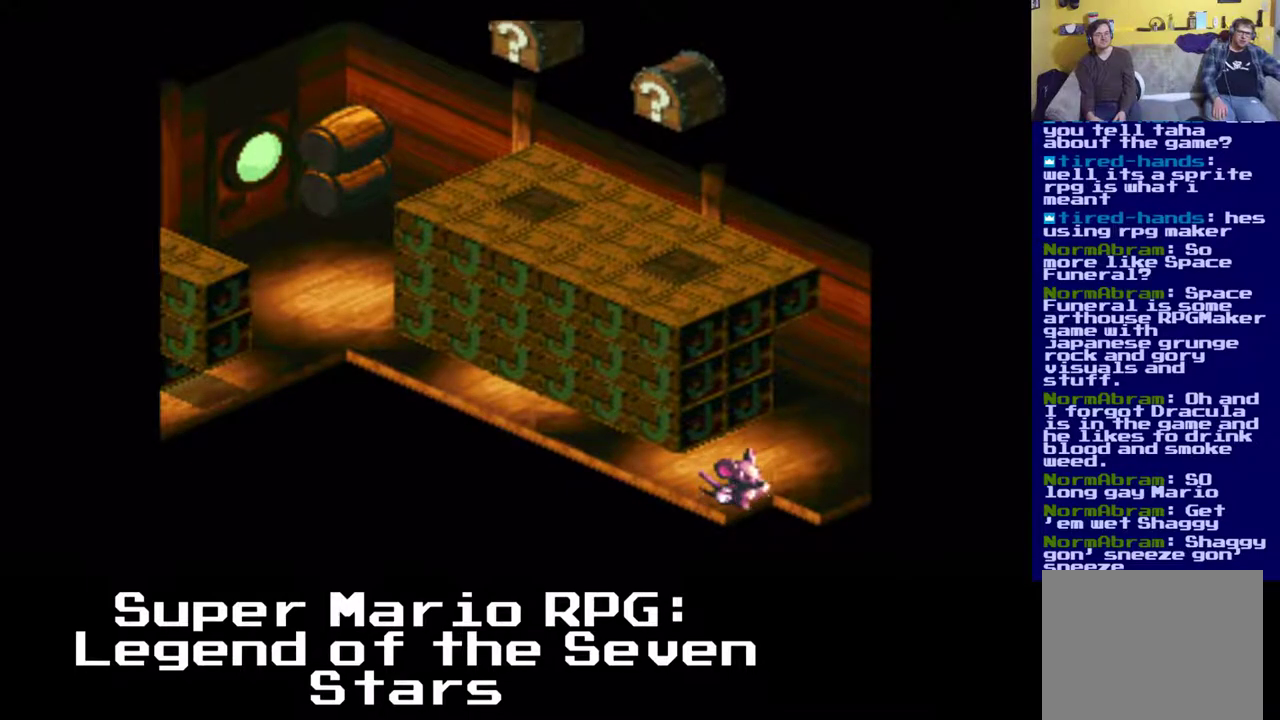
{"dt_ms": 500, "buttons": ["X", "DPAD_UP"], "events": [[67, "A", "down"], [150, "DPAD_LEFT", "down"], [167, "DPAD_UP", "down"], [283, "DPAD_LEFT", "up"], [350, "A", "up"]]}
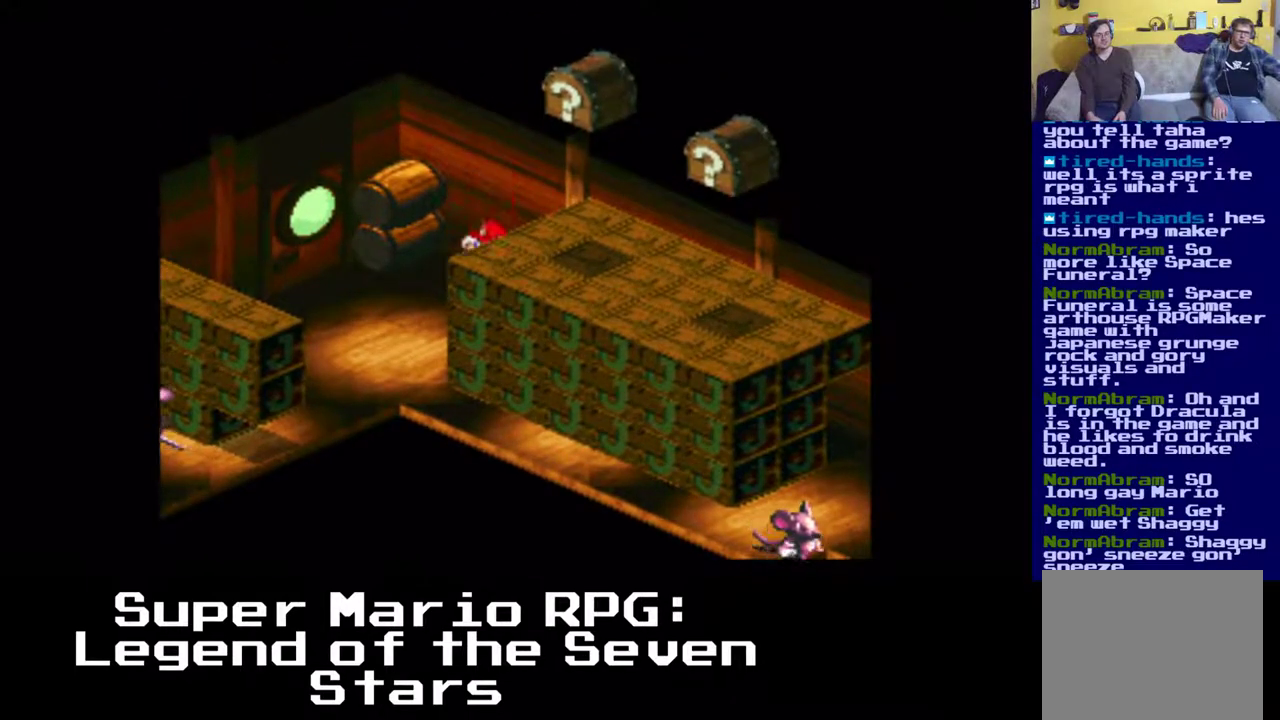
{"dt_ms": 500, "buttons": ["X", "DPAD_UP", "DPAD_LEFT"], "events": [[33, "DPAD_UP", "up"], [67, "A", "down"], [150, "DPAD_LEFT", "down"], [150, "DPAD_UP", "down"], [467, "A", "up"]]}
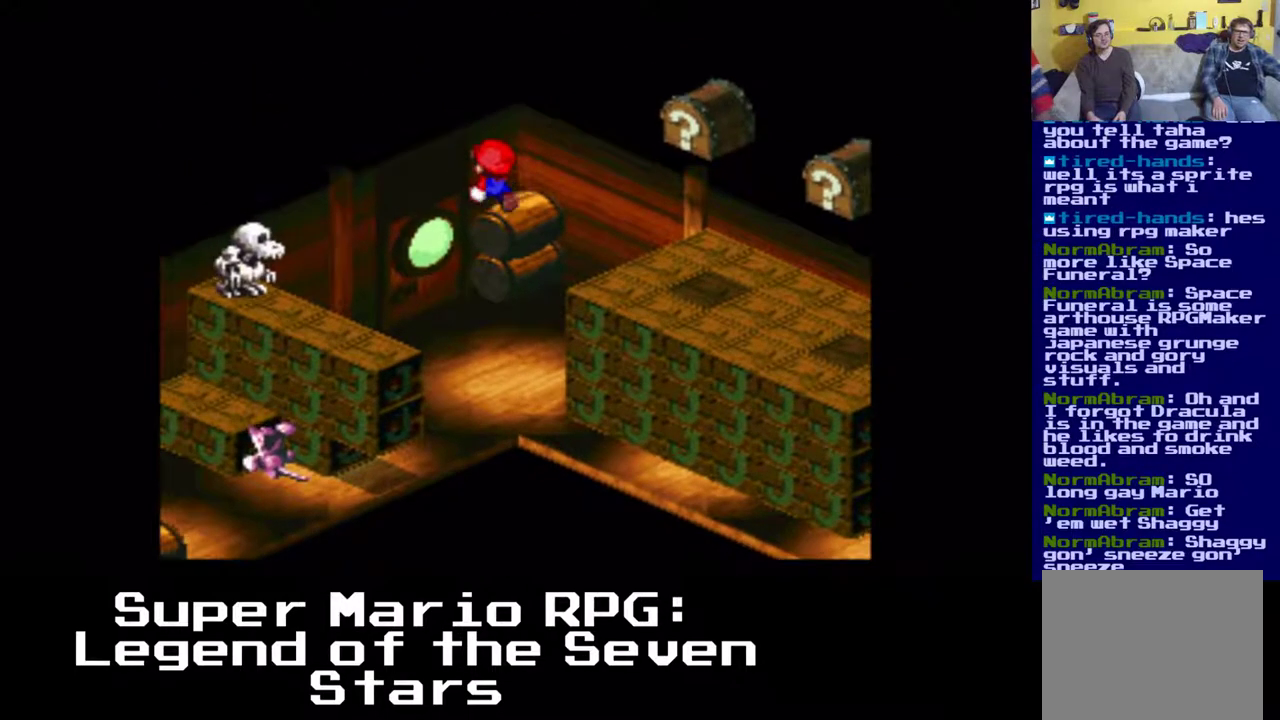
{"dt_ms": 500, "buttons": ["A", "X", "DPAD_DOWN", "DPAD_RIGHT"], "events": [[100, "DPAD_LEFT", "up"], [133, "DPAD_UP", "up"], [383, "DPAD_RIGHT", "down"], [433, "DPAD_DOWN", "down"], [467, "A", "down"]]}
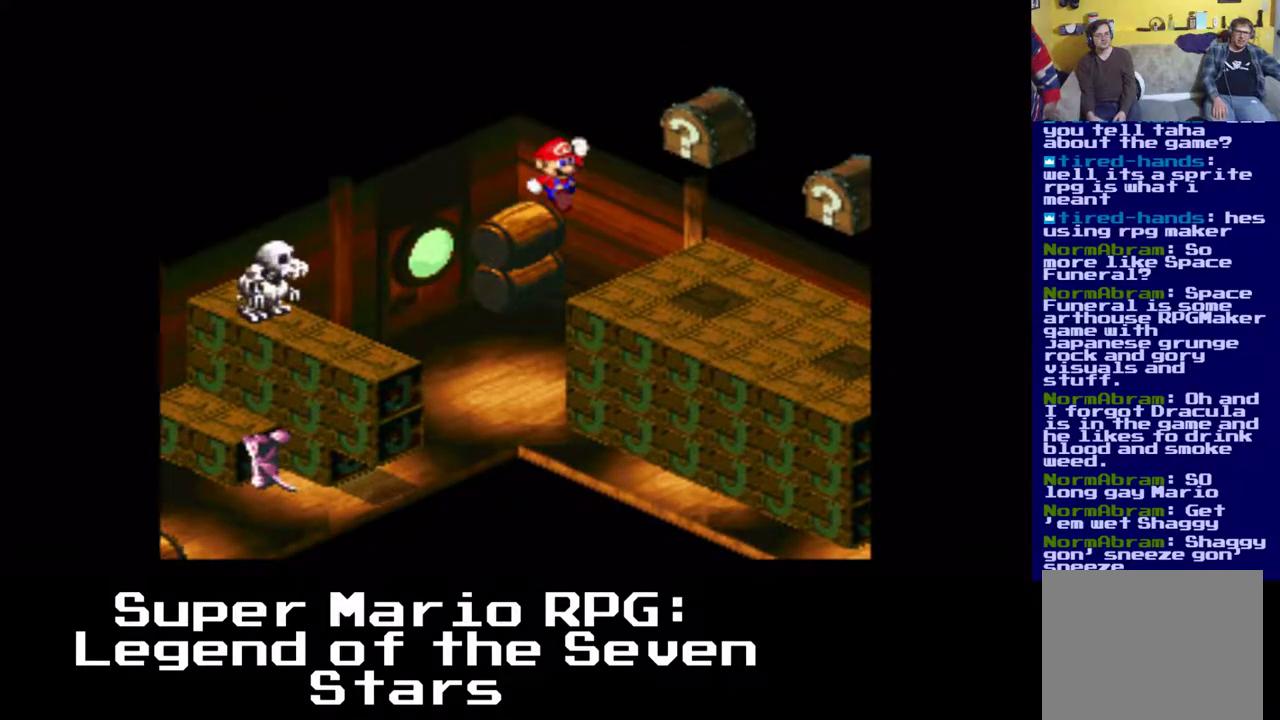
{"dt_ms": 500, "buttons": ["A", "X", "DPAD_DOWN", "DPAD_RIGHT"], "events": []}
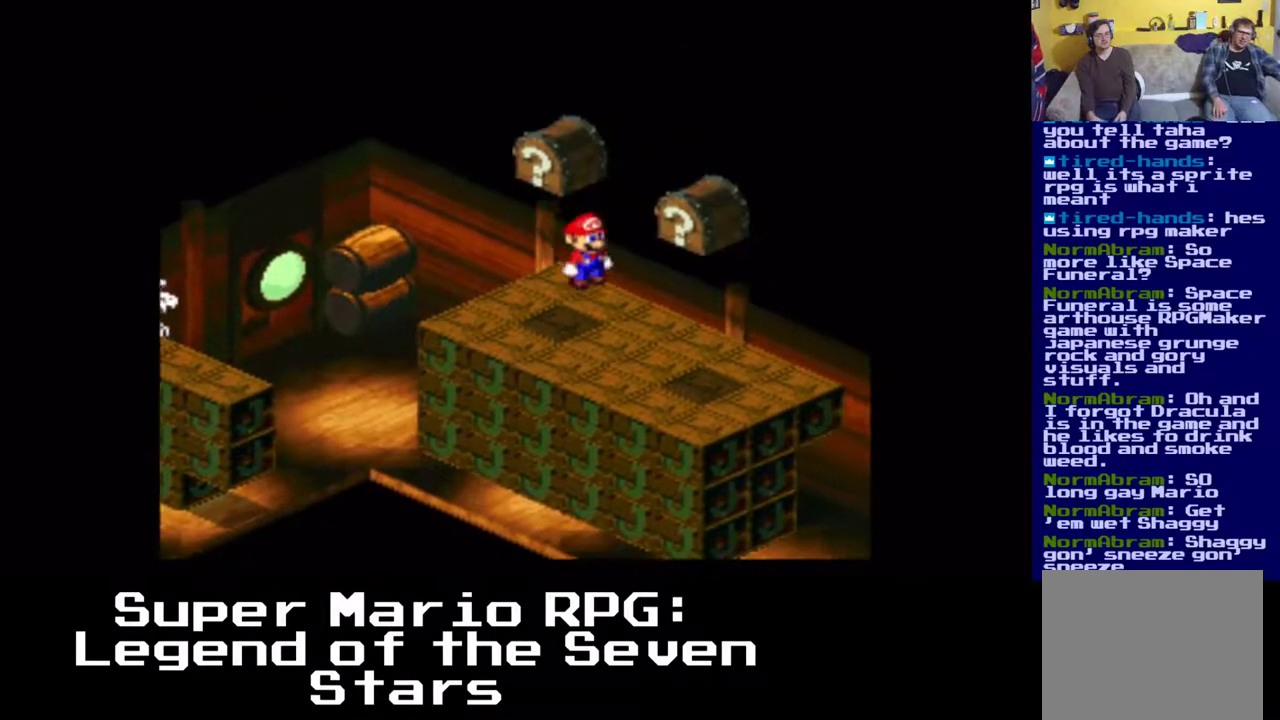
{"dt_ms": 1000, "buttons": ["X"]}
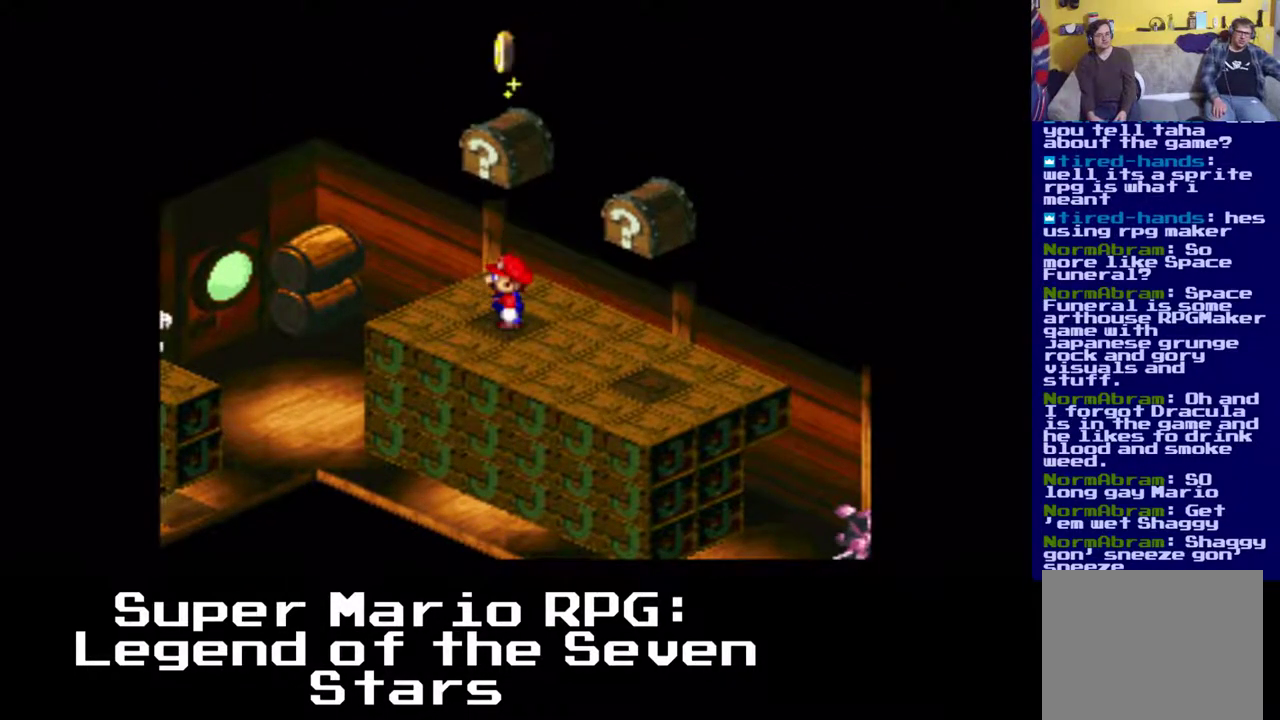
{"dt_ms": 500, "buttons": ["A", "X"], "events": [[67, "A", "down"], [333, "A", "up"], [433, "A", "down"]]}
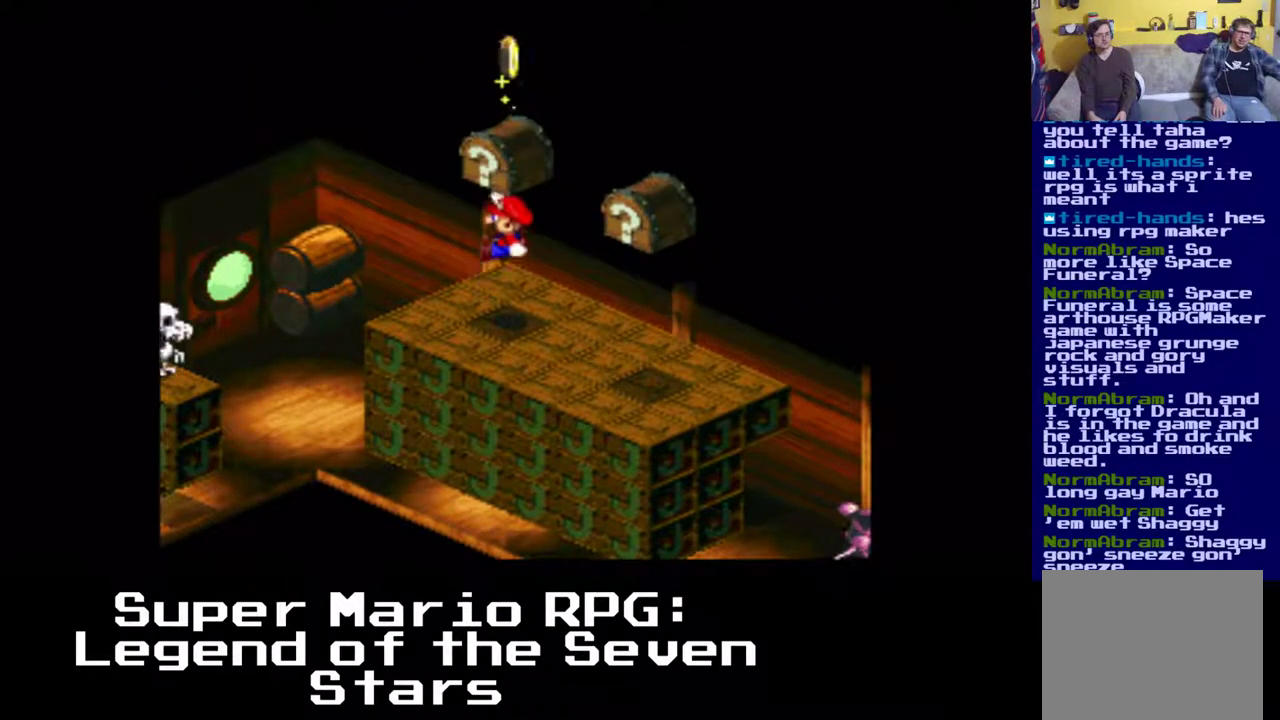
{"dt_ms": 500, "buttons": ["A", "X"], "events": [[167, "A", "up"], [283, "A", "down"]]}
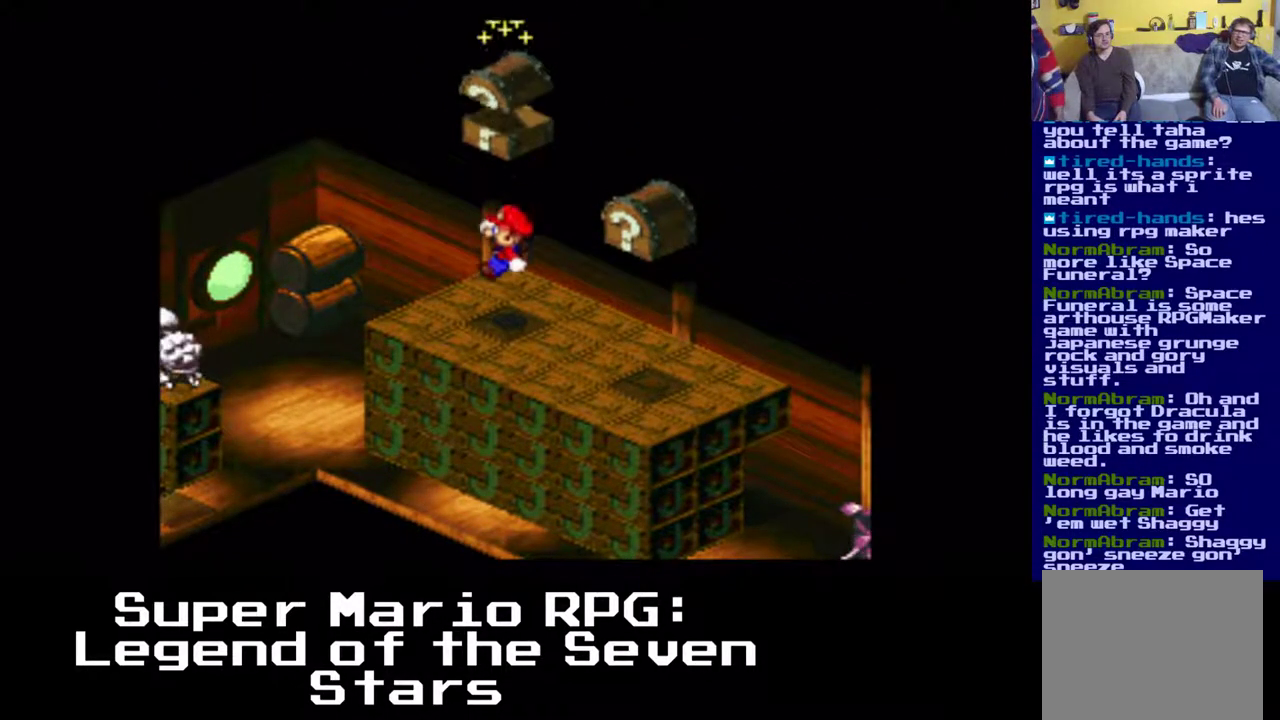
{"dt_ms": 500, "buttons": ["X"], "events": [[17, "A", "up"], [167, "A", "down"], [383, "A", "up"]]}
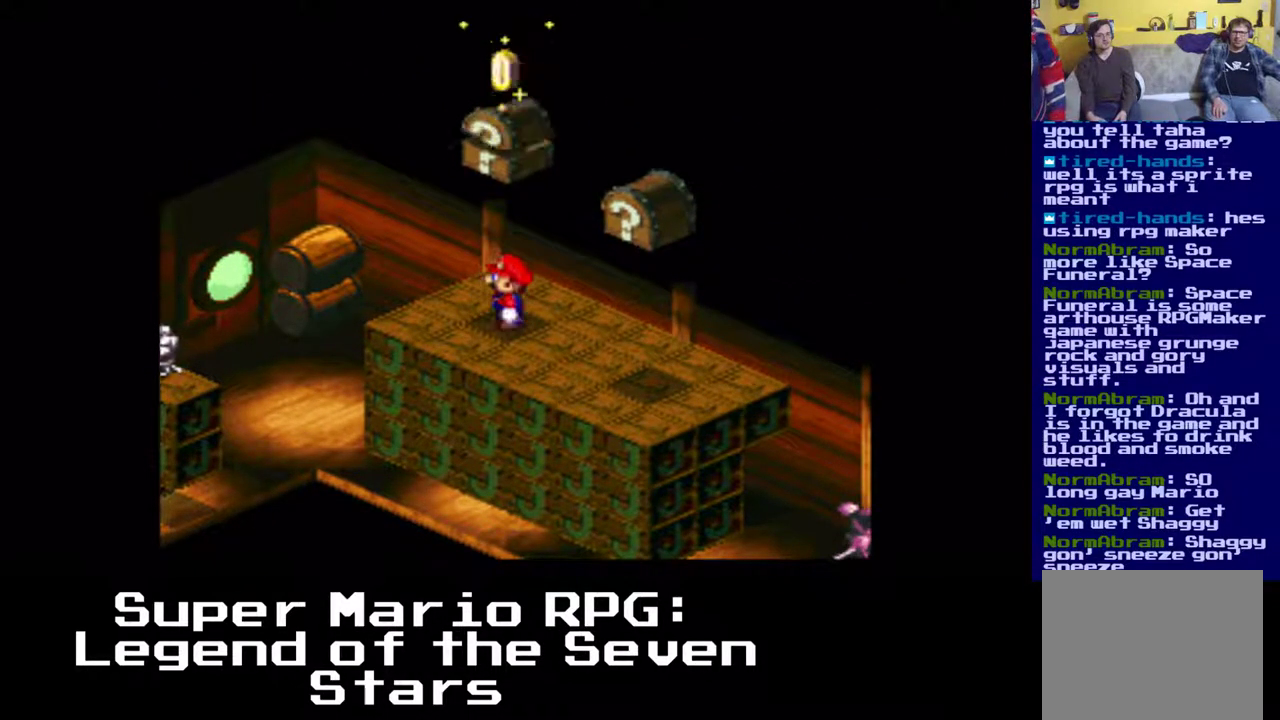
{"dt_ms": 500, "buttons": ["A", "X"], "events": [[50, "A", "down"], [283, "A", "up"], [433, "A", "down"]]}
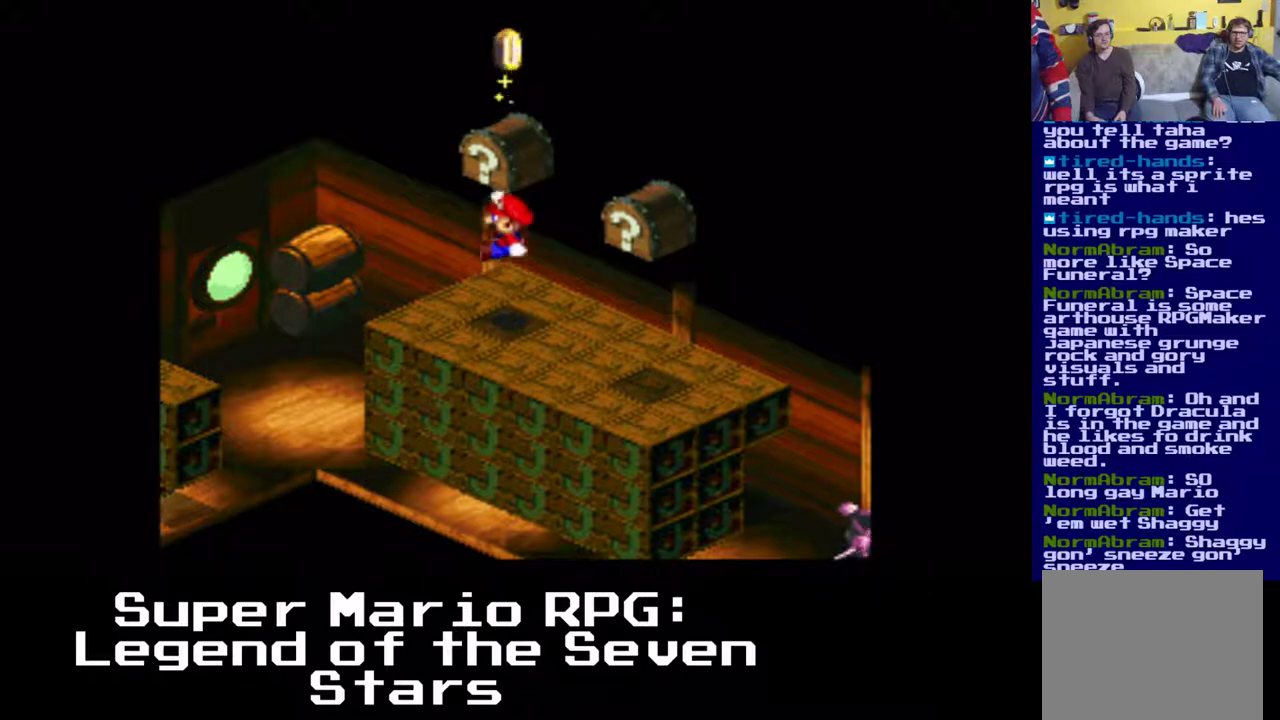
{"dt_ms": 500, "buttons": ["A", "X"], "events": [[200, "A", "up"], [333, "A", "down"]]}
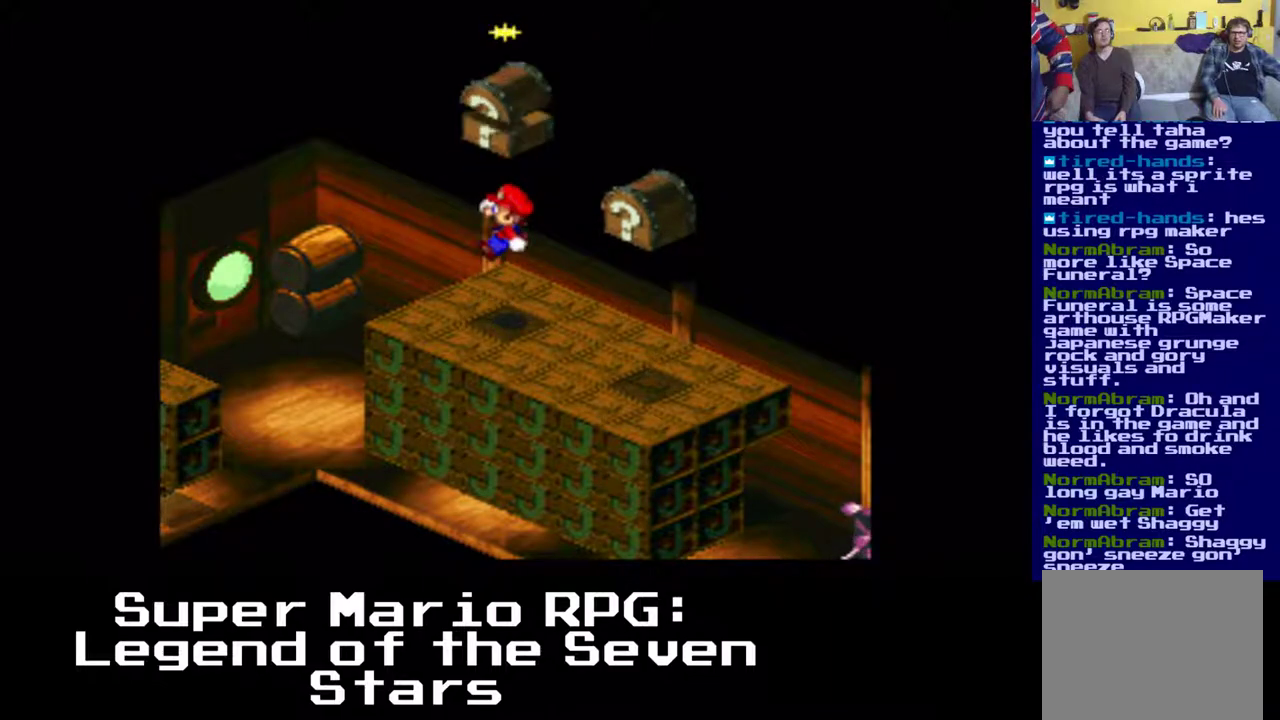
{"dt_ms": 500, "buttons": ["X"], "events": [[83, "A", "up"], [200, "A", "down"], [467, "A", "up"]]}
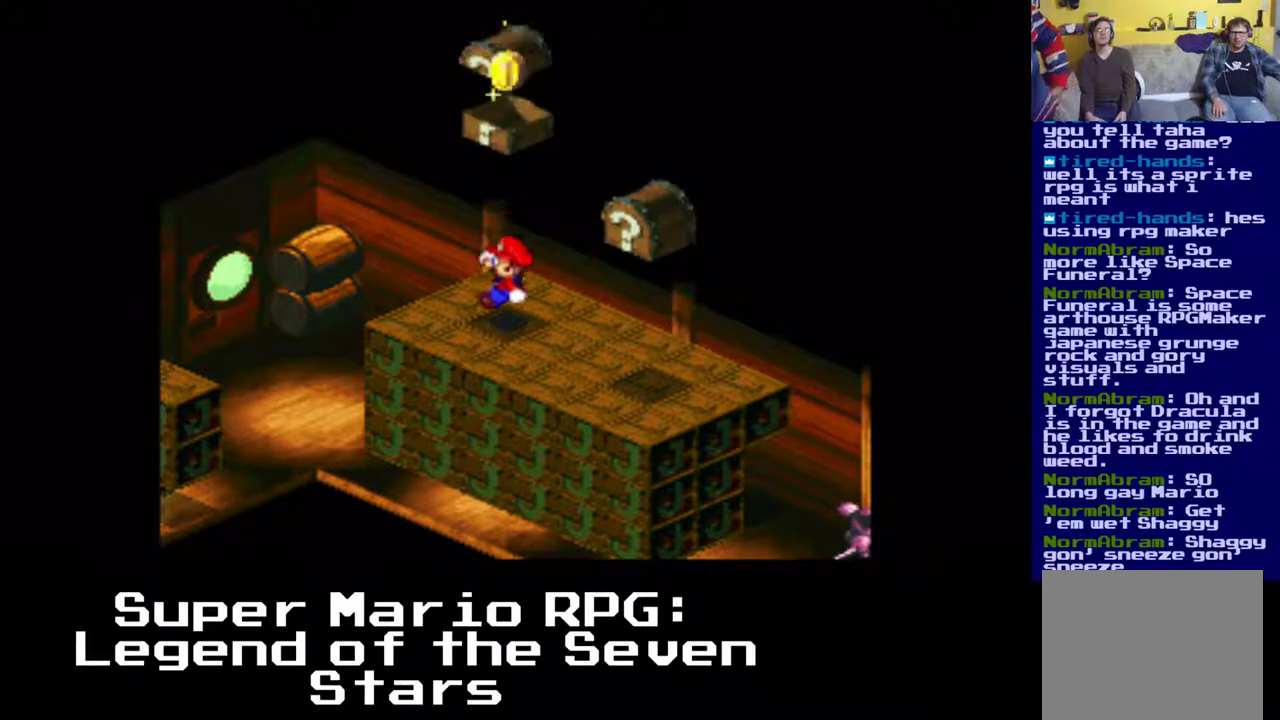
{"dt_ms": 500, "buttons": ["A", "X"], "events": [[67, "A", "down"], [317, "A", "up"], [450, "A", "down"]]}
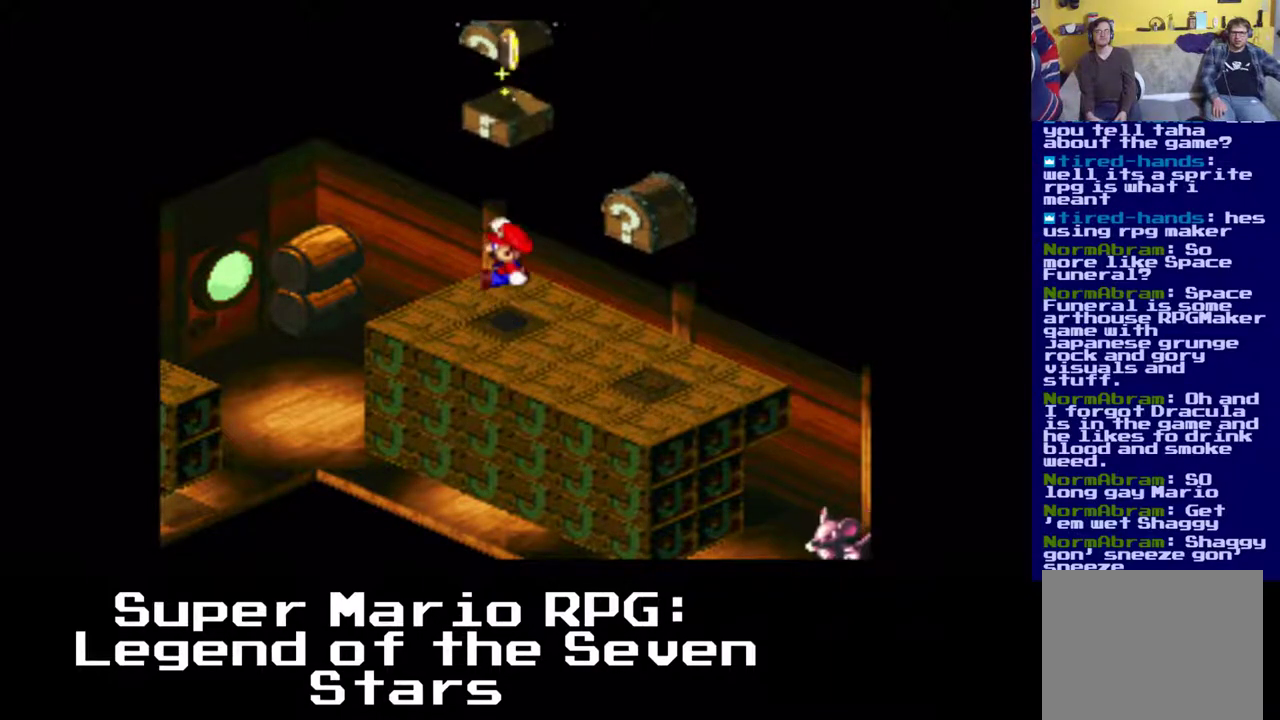
{"dt_ms": 500, "buttons": ["X", "DPAD_DOWN", "DPAD_RIGHT"], "events": [[183, "A", "up"], [417, "DPAD_DOWN", "down"], [417, "DPAD_RIGHT", "down"]]}
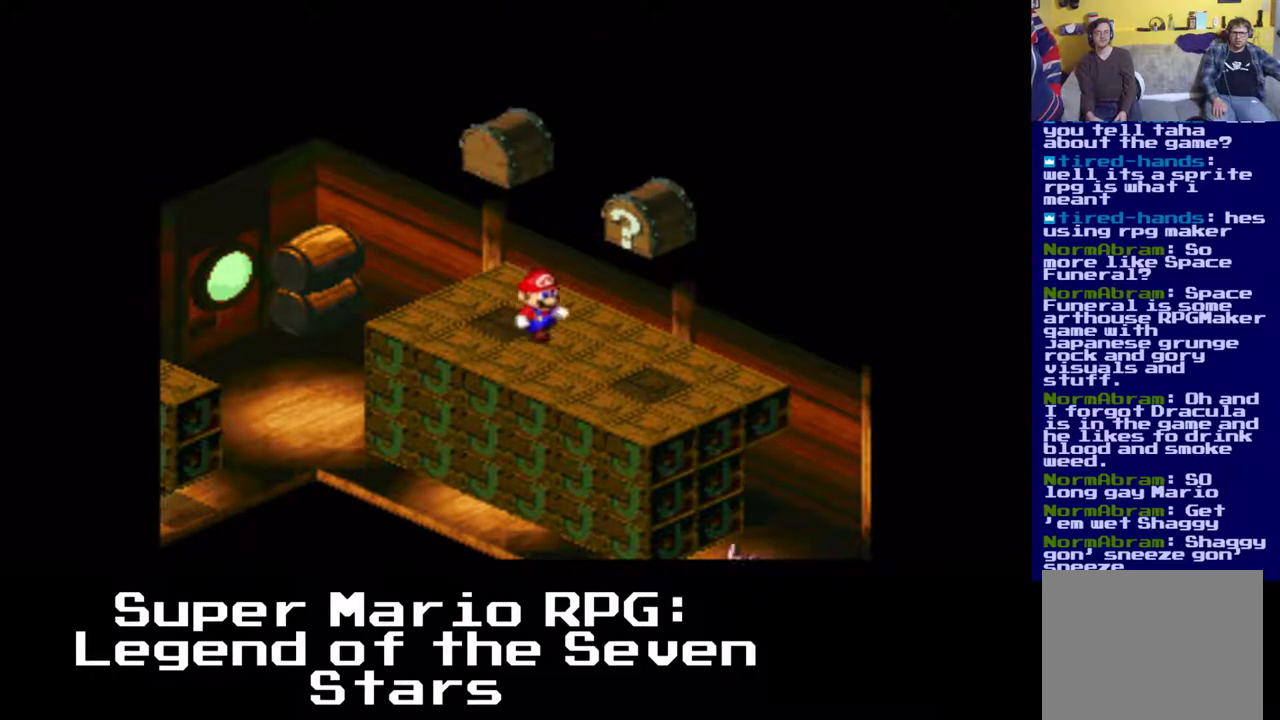
{"dt_ms": 500, "buttons": ["A", "X"], "events": [[317, "A", "down"], [367, "DPAD_DOWN", "up"], [383, "DPAD_RIGHT", "up"]]}
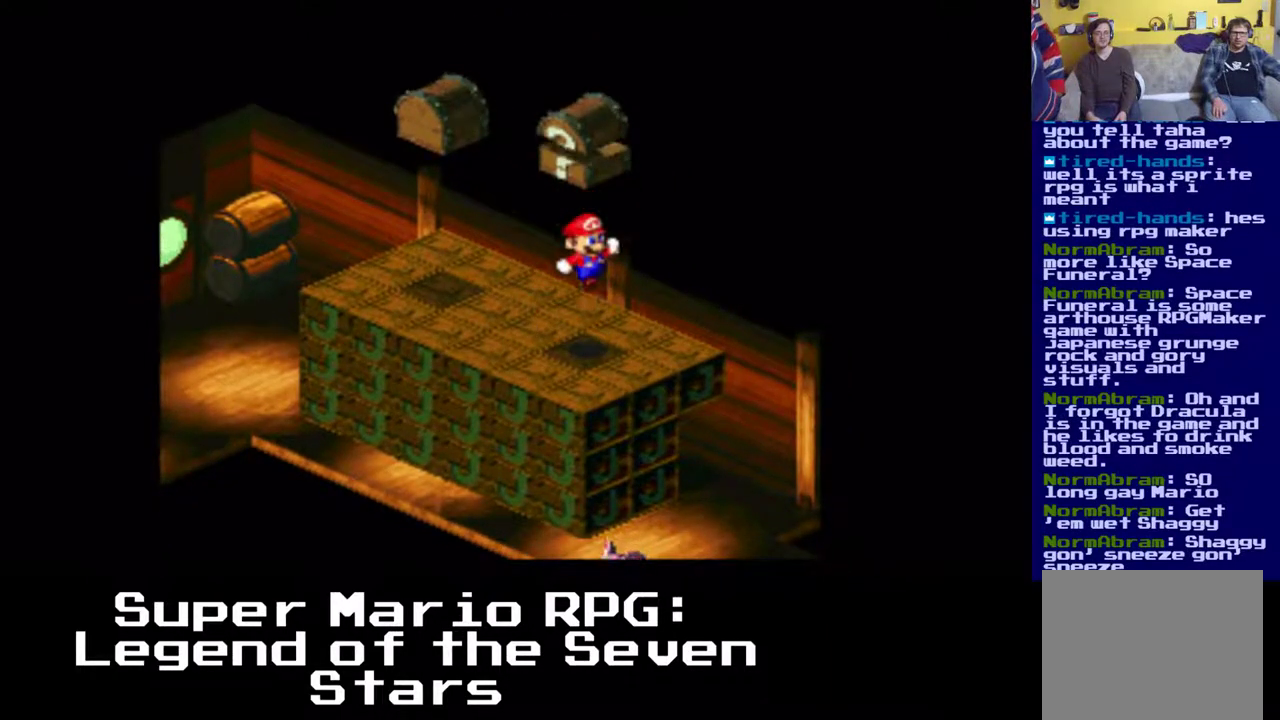
{"dt_ms": 500, "buttons": ["X"], "events": [[67, "A", "up"], [167, "A", "down"], [417, "A", "up"]]}